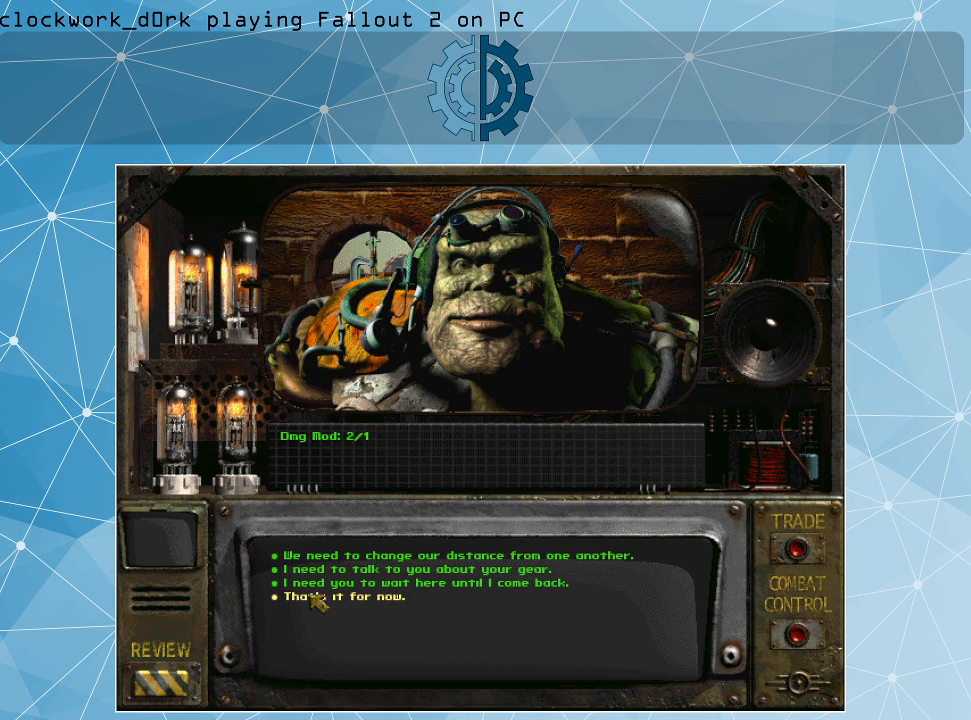
Gameplay with keyboard and mouse; each line is a JSON object with the keys and mouse buttons held at the frame after it. "events" lists presses ("down") and releases ("up") of ".", "/", "0", "1", "2", "3", "4", "5", "6", "7", "8", "9", "a", "alt_l", "alt_r", "b", "backslash", "backspace", "c", "caps_lock", "comma", "ctrl_l", "ctrl_r", "d", "e", "equals", "f", "g", "h", "i", "j", "k", "l", "lbracket", "m", "minus", "n", "o", "p", "q", "quote", "r", "rbracket", "return", "s", "semicolon", "shift_l", "shift_r", "space", "super_l", "super_r", "t", "tab", "tilde", "u", "v", "w", "x", "y", "z", "mouse_left" and "mouse_right" between this image and that frame as [ms after this image, input, new state], when the widget could be followed in between. "mouse_left", "mouse_right" = the "left", "right" buttons of the "mouse" list. No other keys are recorded. Not read: mouse_move.
{"keys": [], "mouse": [], "events": [[267, "mouse_left", "down"], [400, "mouse_left", "up"]]}
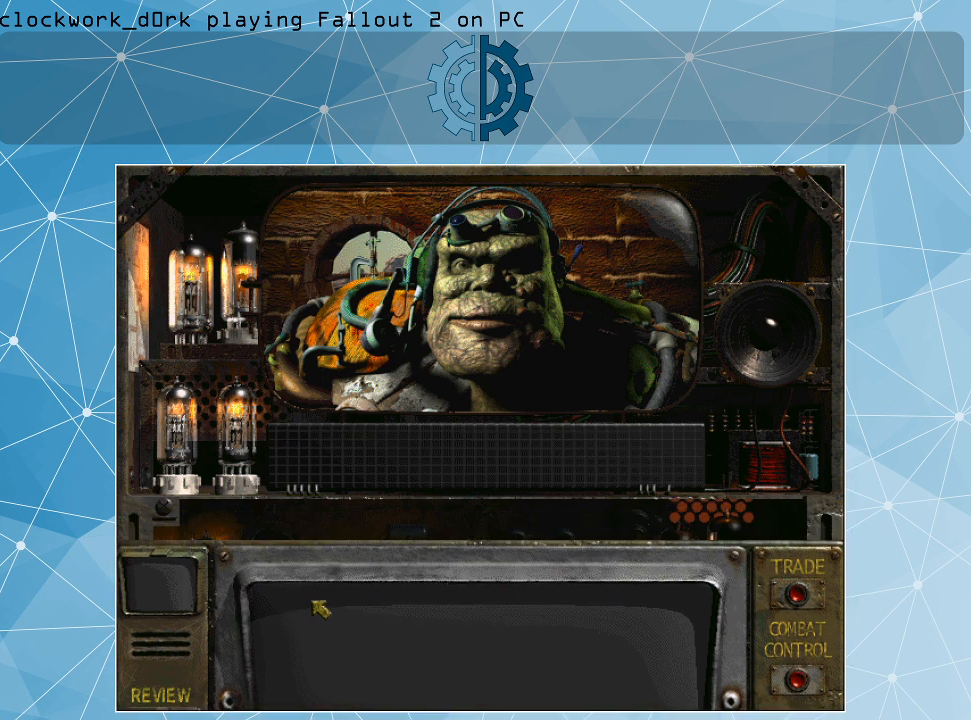
{"keys": [], "mouse": [], "events": []}
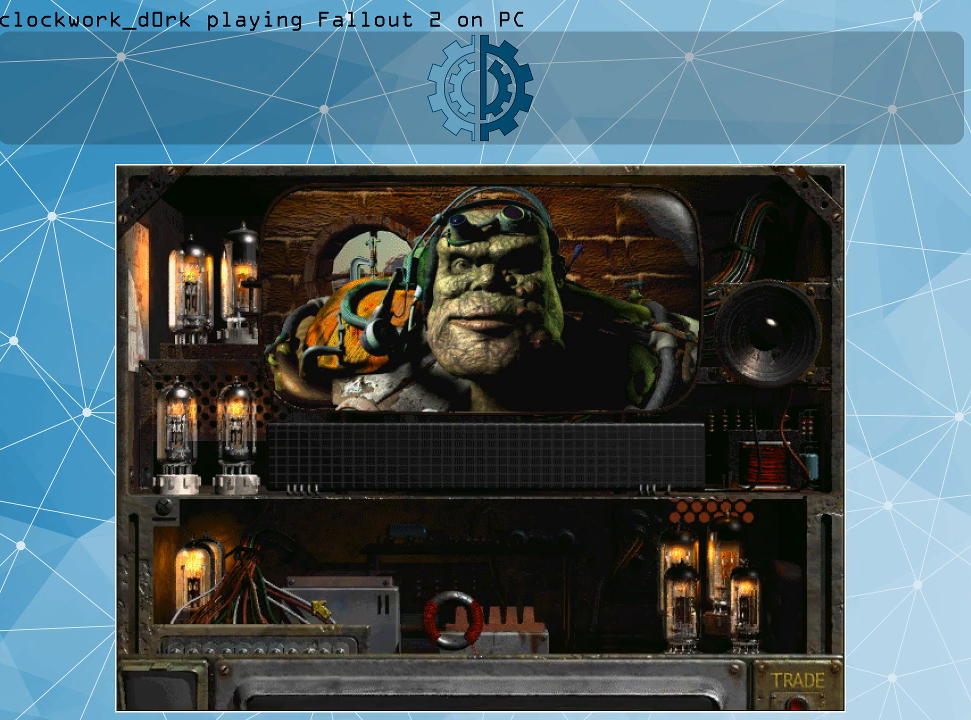
{"keys": [], "mouse": [], "events": []}
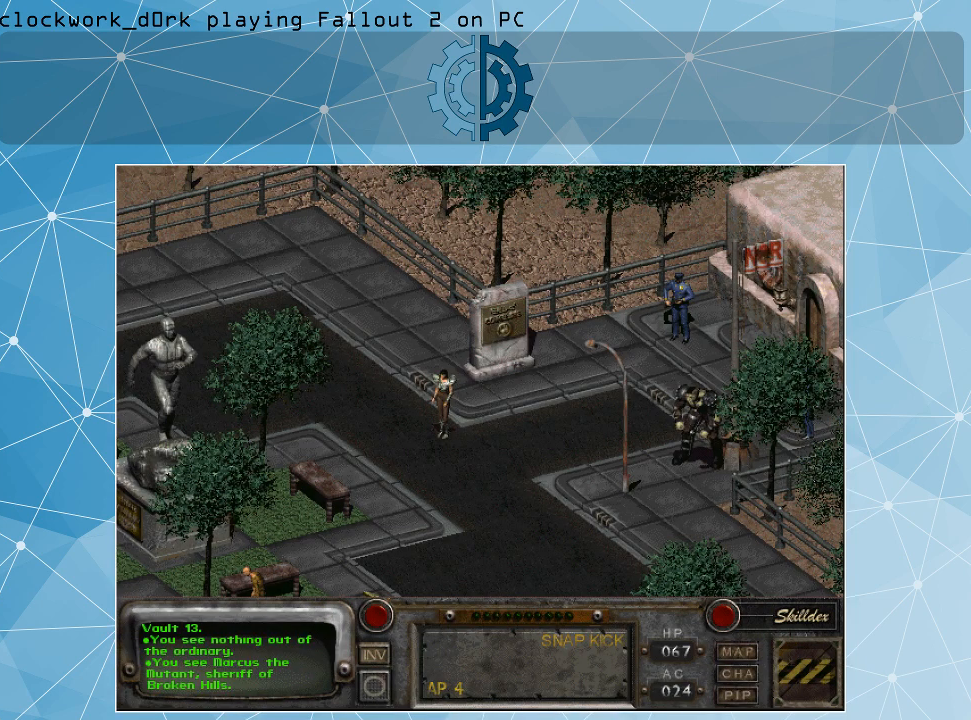
{"keys": [], "mouse": [], "events": [[300, "mouse_right", "down"], [467, "mouse_right", "up"]]}
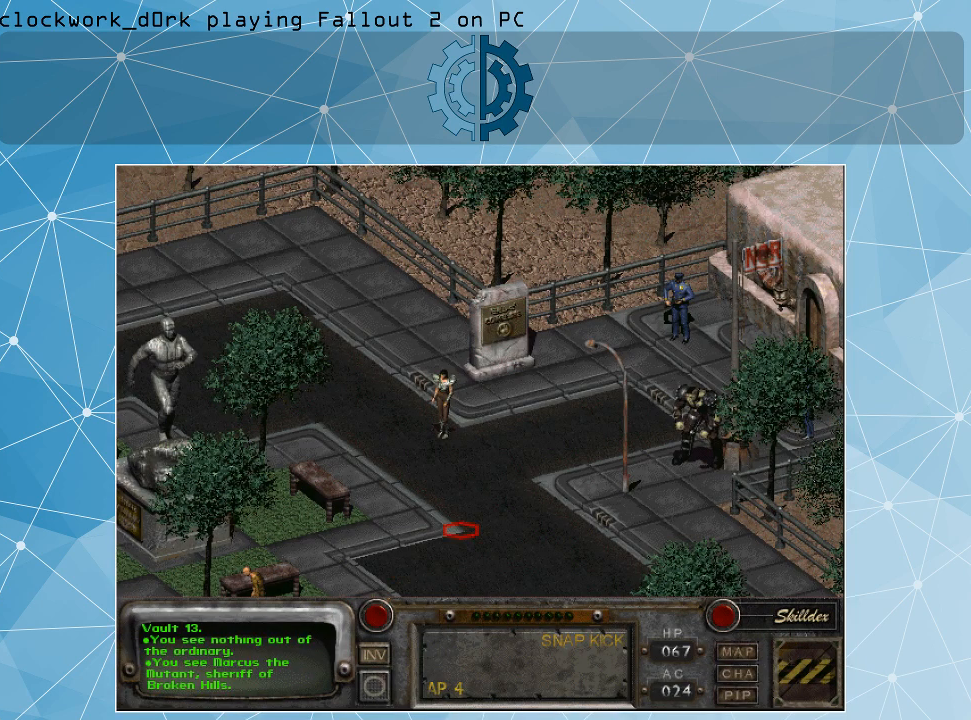
{"keys": [], "mouse": [], "events": [[233, "mouse_left", "down"], [367, "mouse_left", "up"]]}
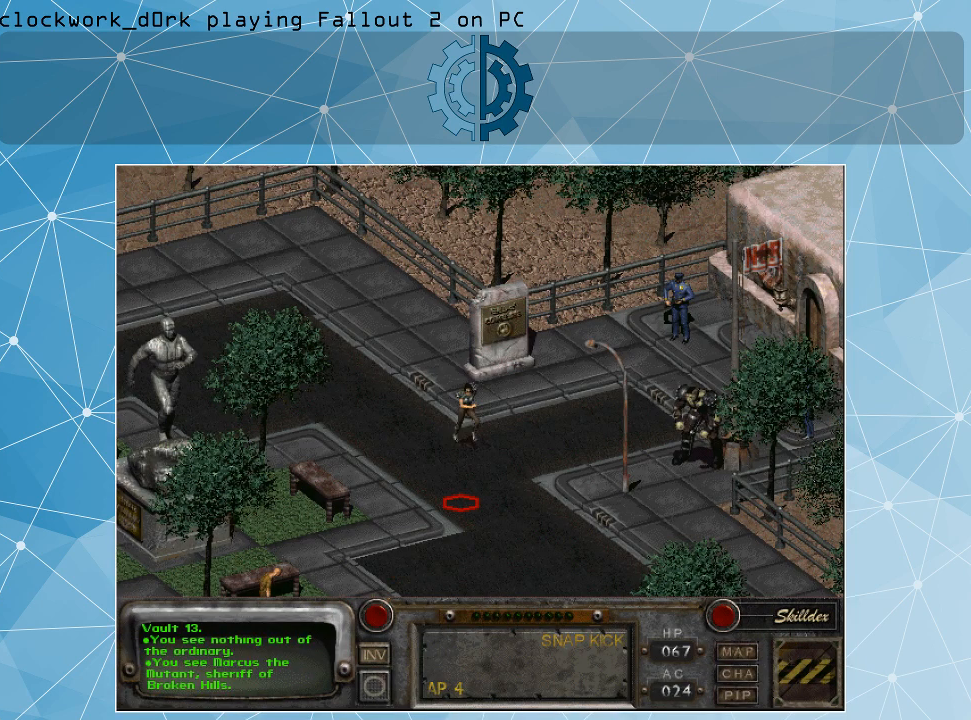
{"keys": [], "mouse": [], "events": []}
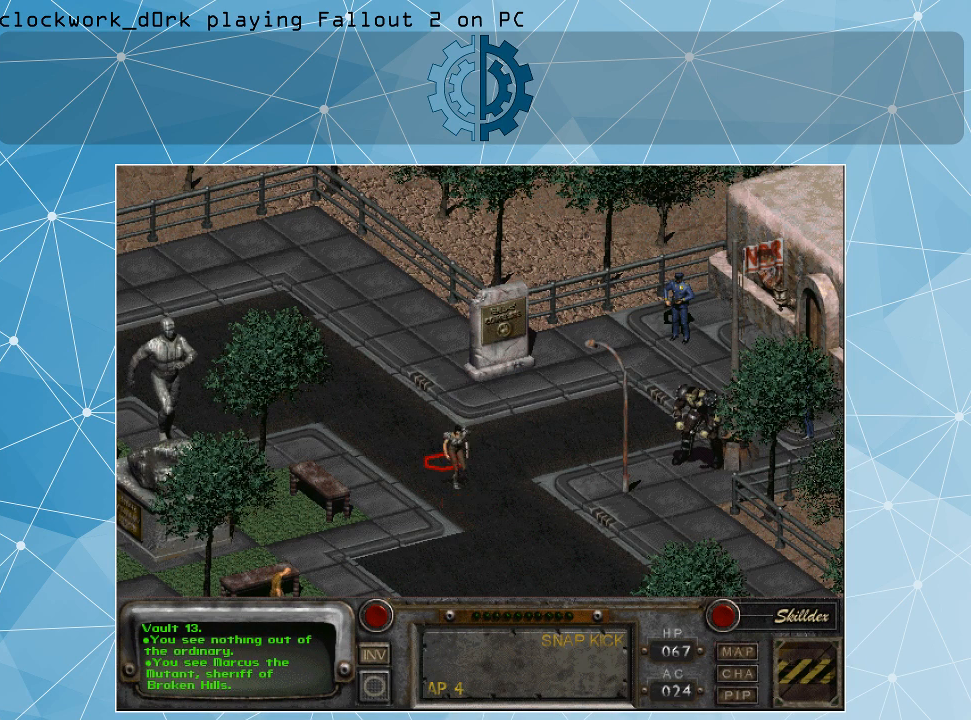
{"keys": [], "mouse": [], "events": [[267, "mouse_left", "down"], [400, "mouse_left", "up"]]}
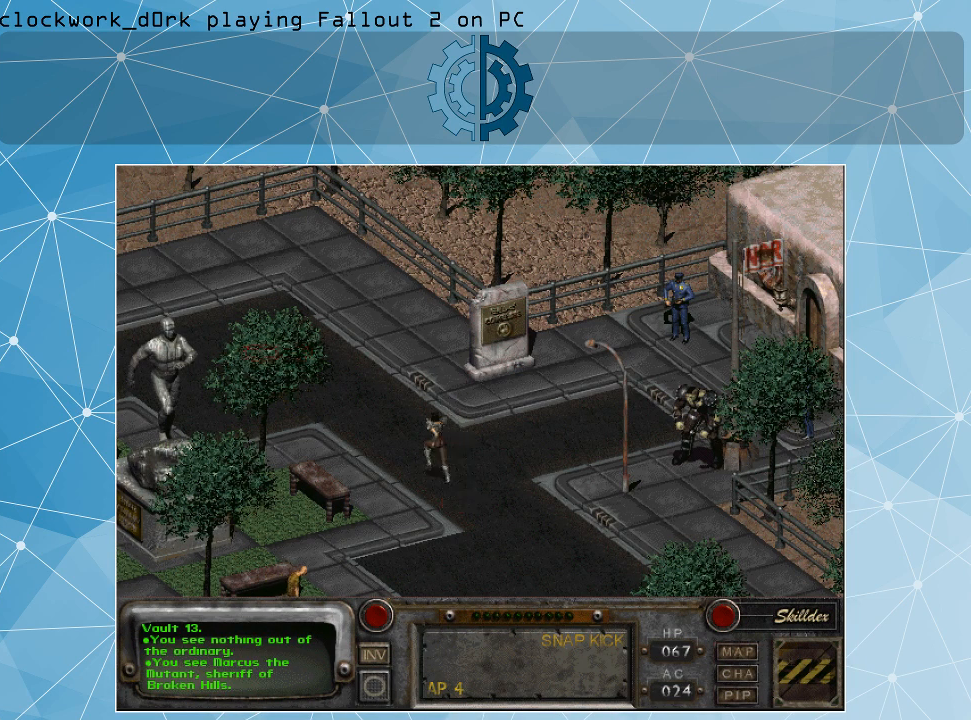
{"keys": [], "mouse": [], "events": []}
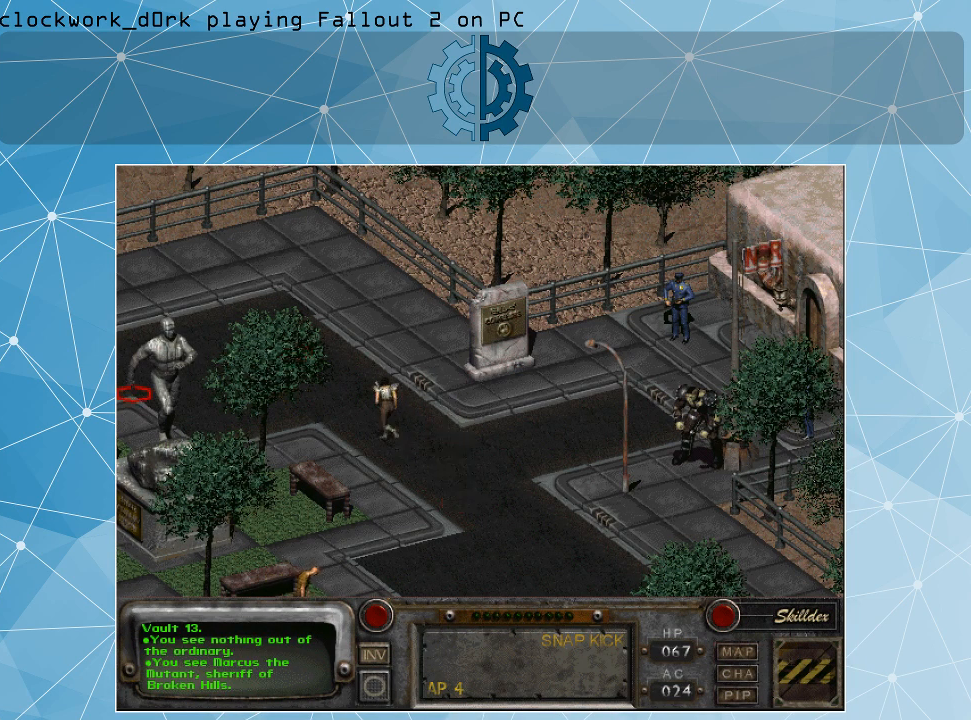
{"keys": [], "mouse": [], "events": [[33, "mouse_left", "down"], [167, "mouse_left", "up"]]}
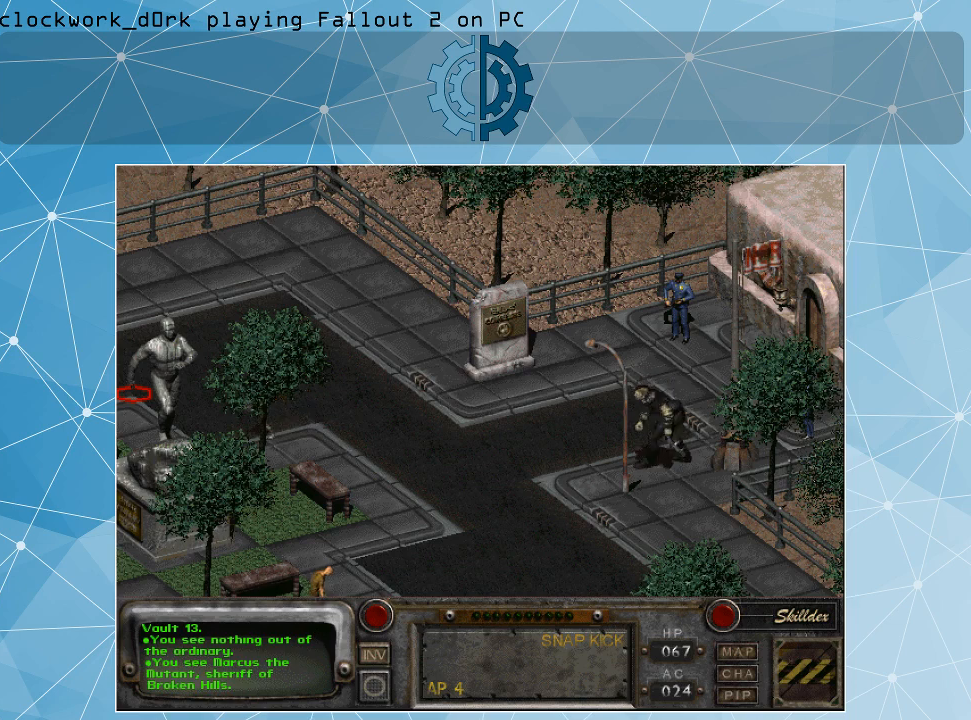
{"keys": [], "mouse": [], "events": []}
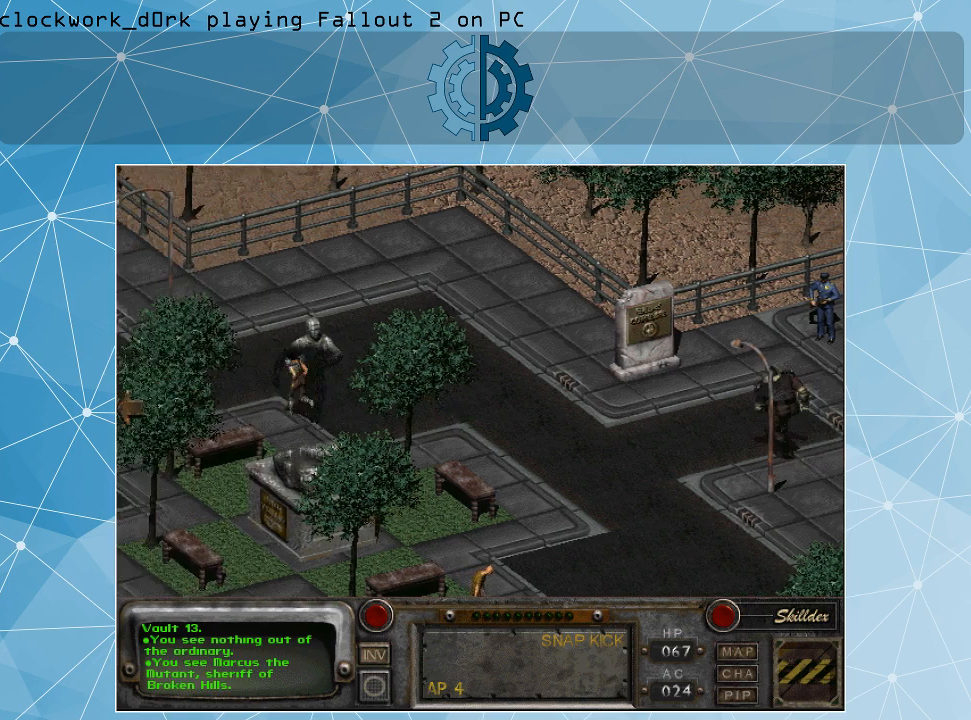
{"keys": [], "mouse": [], "events": []}
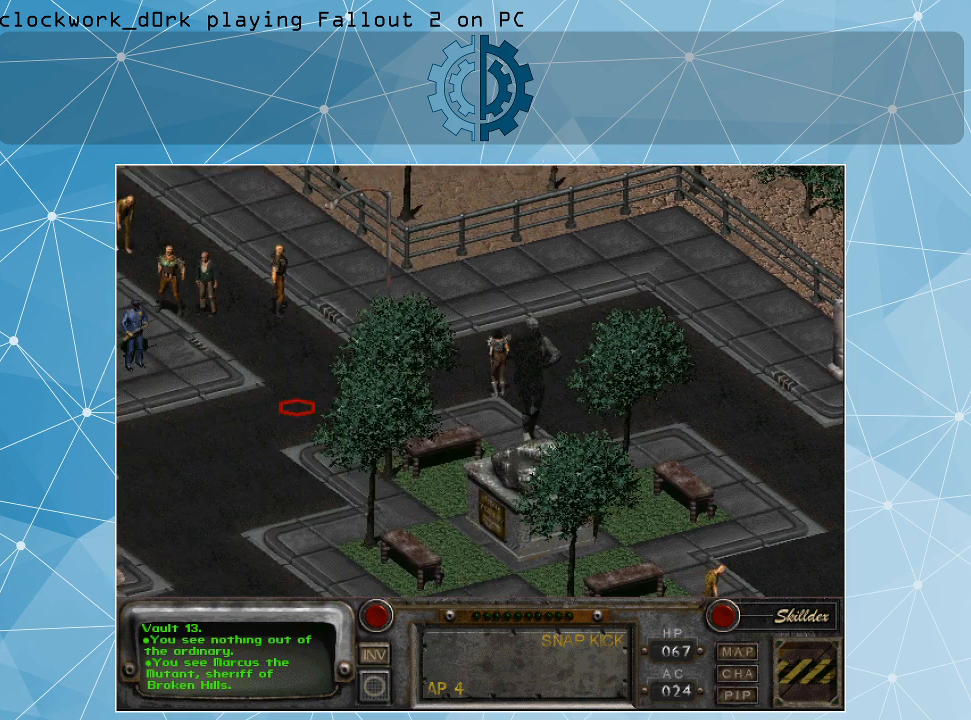
{"keys": [], "mouse": [], "events": [[167, "mouse_left", "down"], [300, "mouse_left", "up"]]}
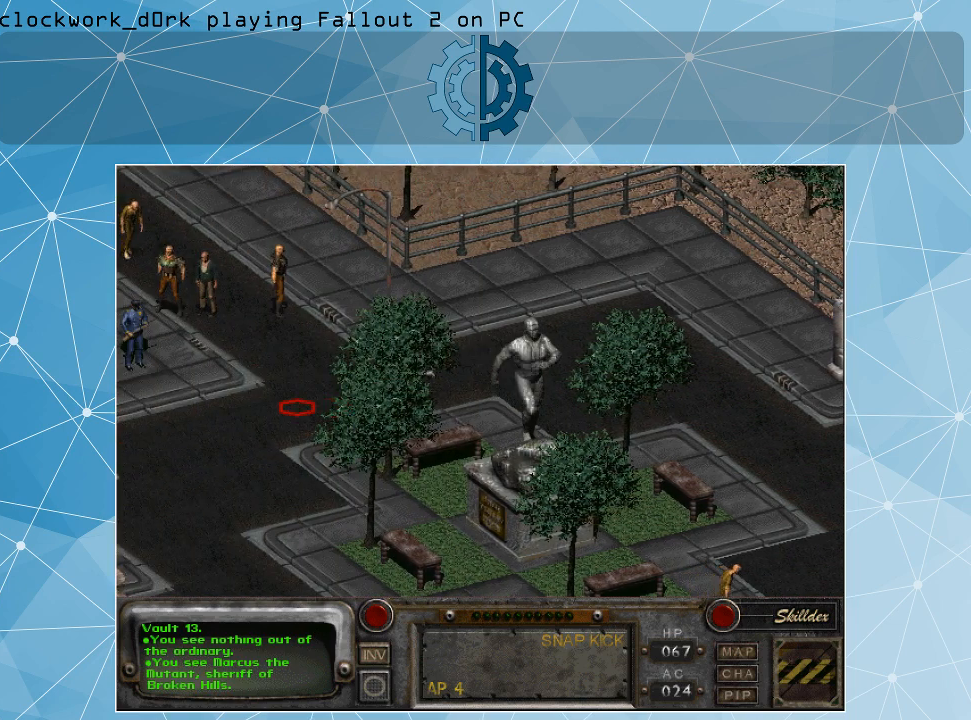
{"keys": [], "mouse": [], "events": [[300, "mouse_left", "down"], [400, "mouse_left", "up"]]}
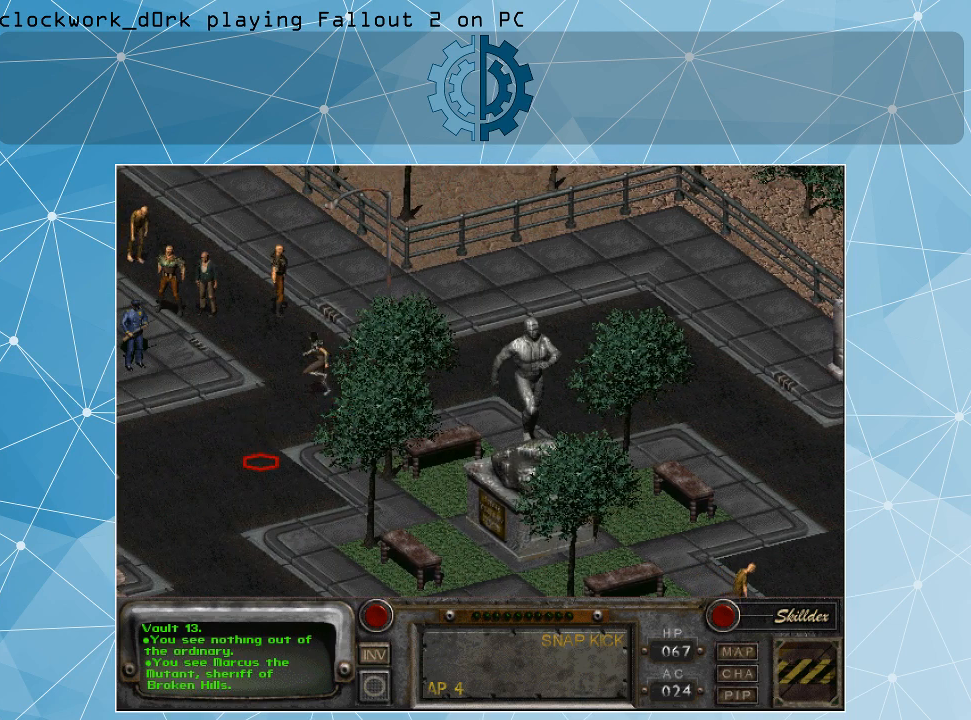
{"keys": [], "mouse": [], "events": []}
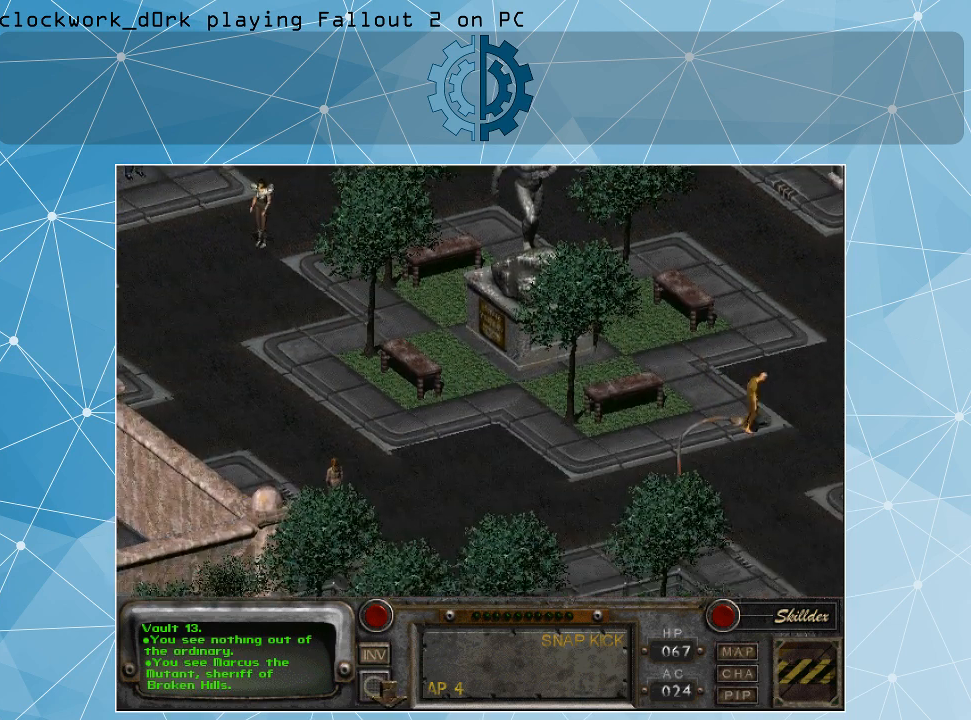
{"keys": [], "mouse": [], "events": []}
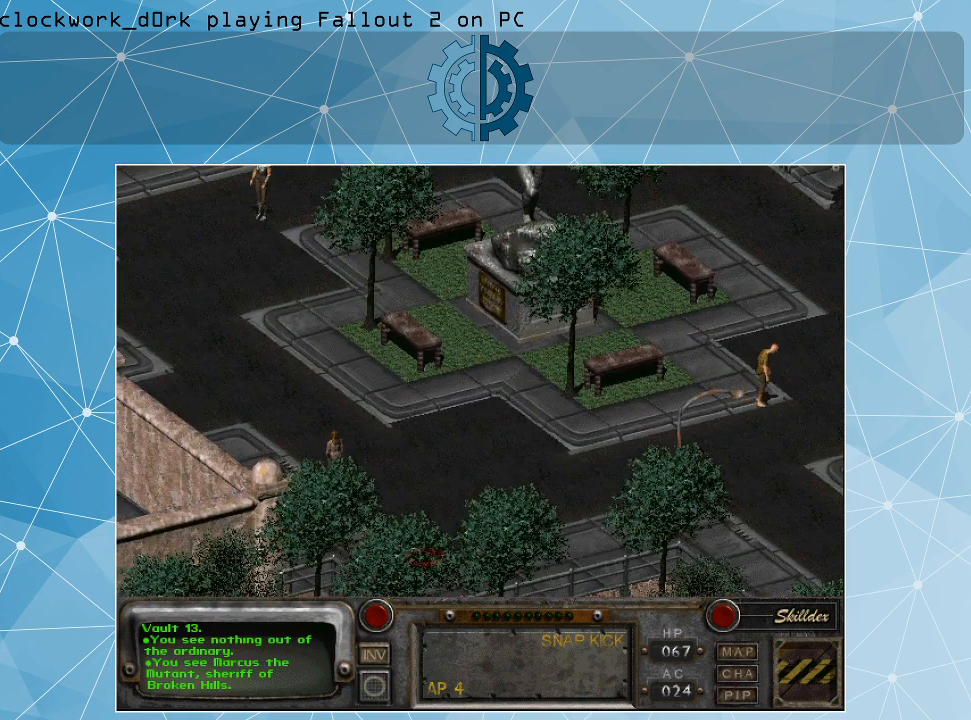
{"keys": [], "mouse": [], "events": [[167, "mouse_left", "down"], [300, "mouse_left", "up"]]}
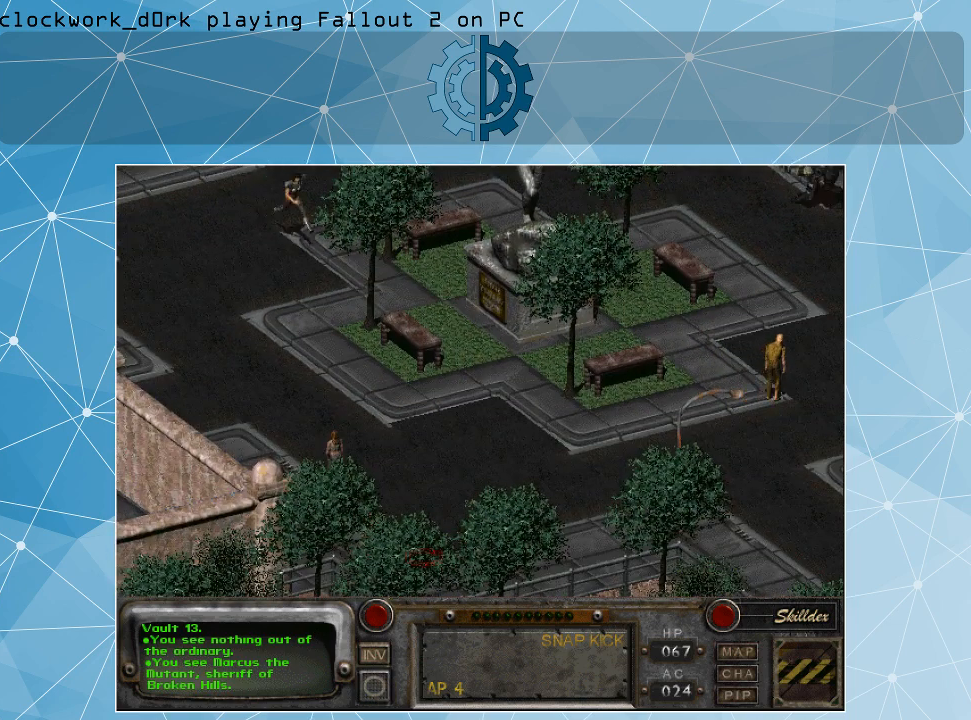
{"keys": [], "mouse": [], "events": []}
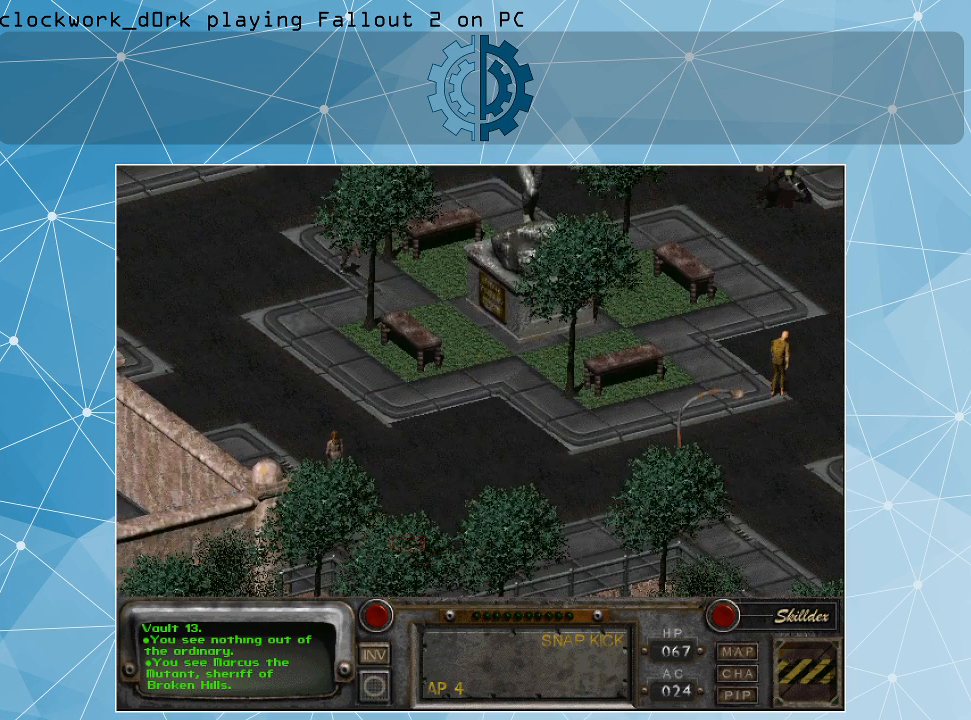
{"keys": [], "mouse": [], "events": []}
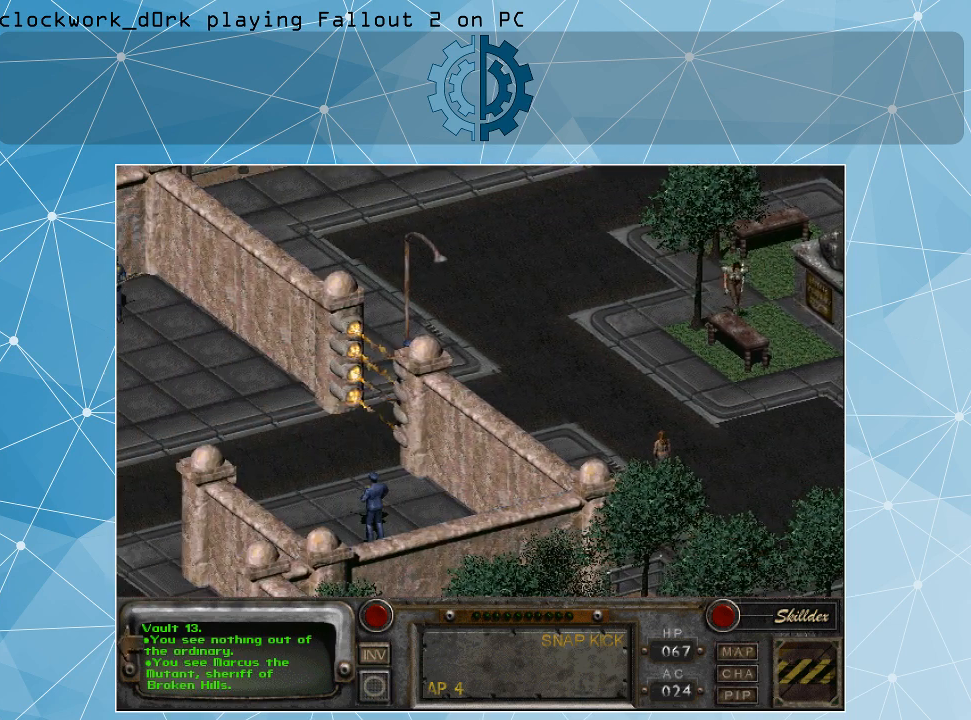
{"keys": [], "mouse": [], "events": []}
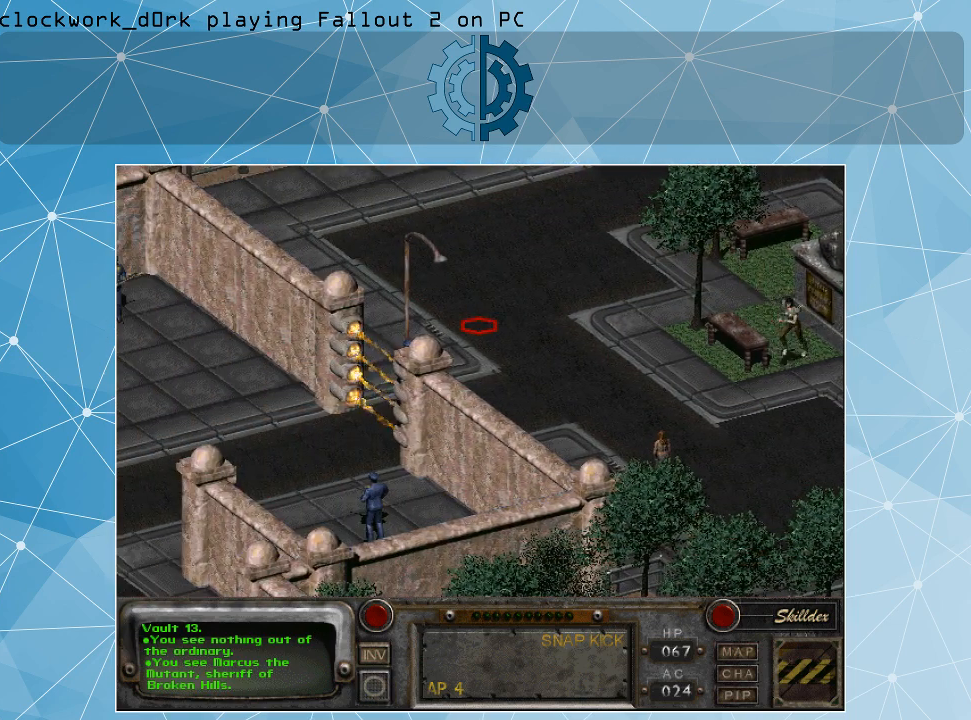
{"keys": [], "mouse": [], "events": [[100, "mouse_left", "down"], [200, "mouse_left", "up"]]}
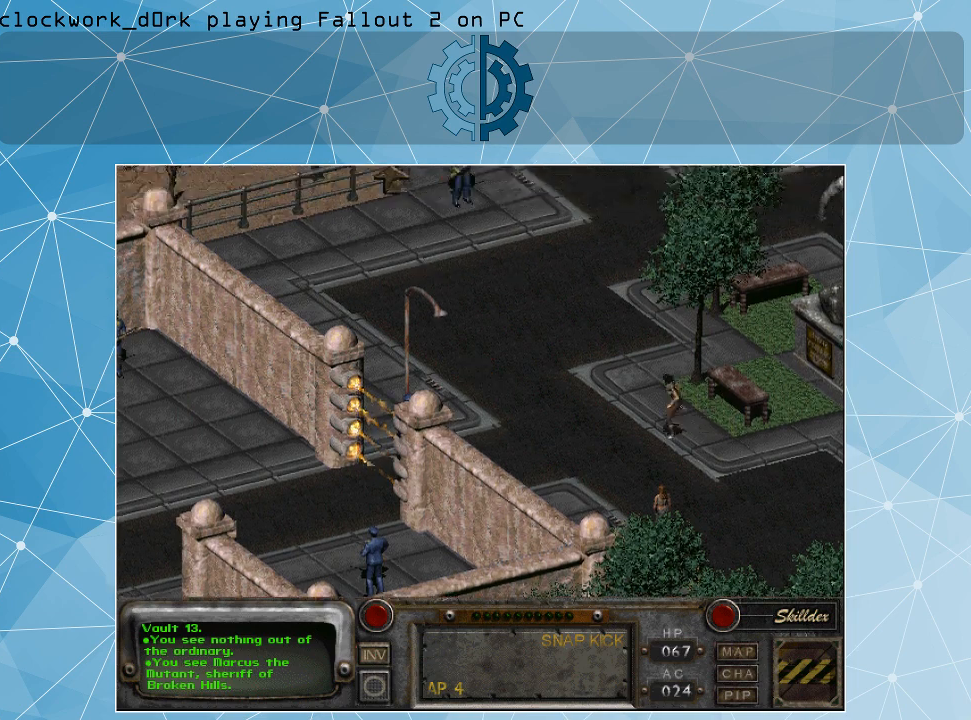
{"keys": [], "mouse": [], "events": [[200, "mouse_left", "down"], [300, "mouse_left", "up"]]}
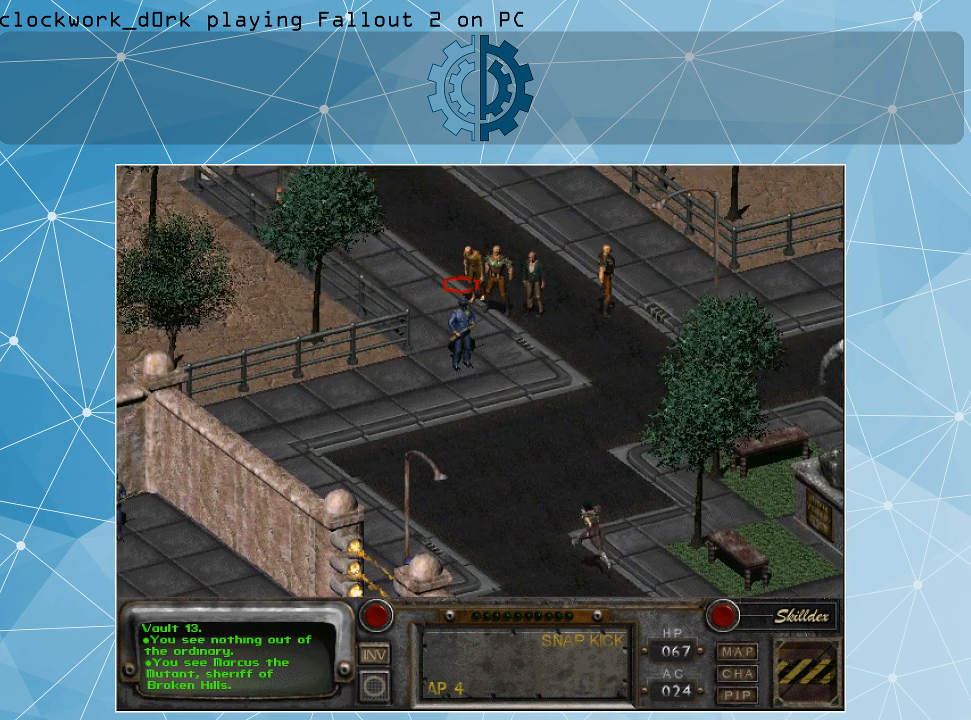
{"keys": [], "mouse": [], "events": []}
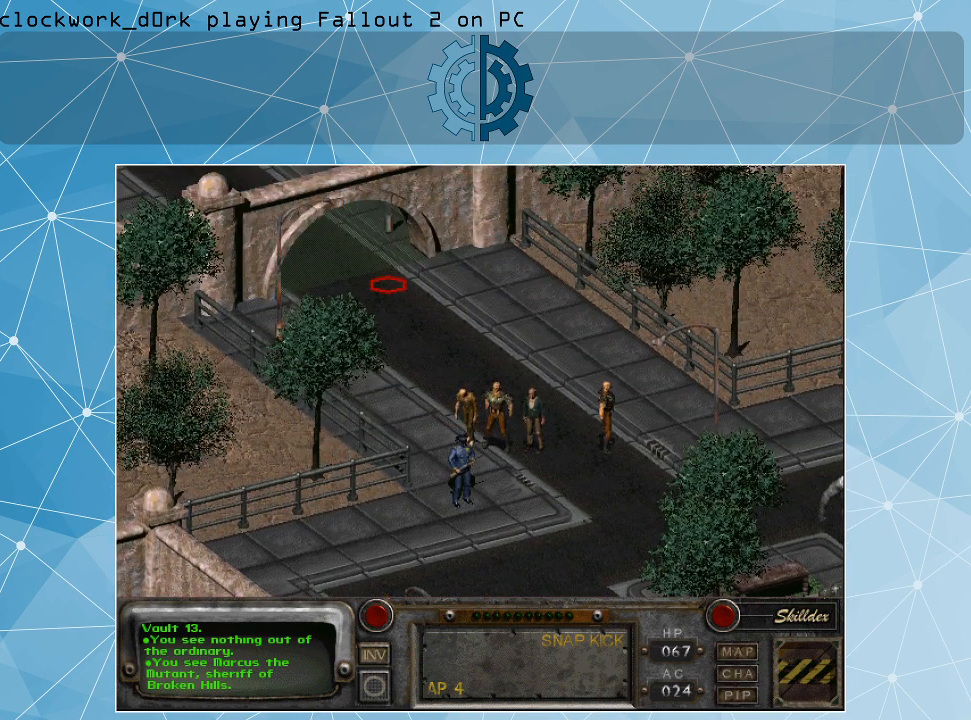
{"keys": [], "mouse": [], "events": [[100, "mouse_left", "down"], [233, "mouse_left", "up"]]}